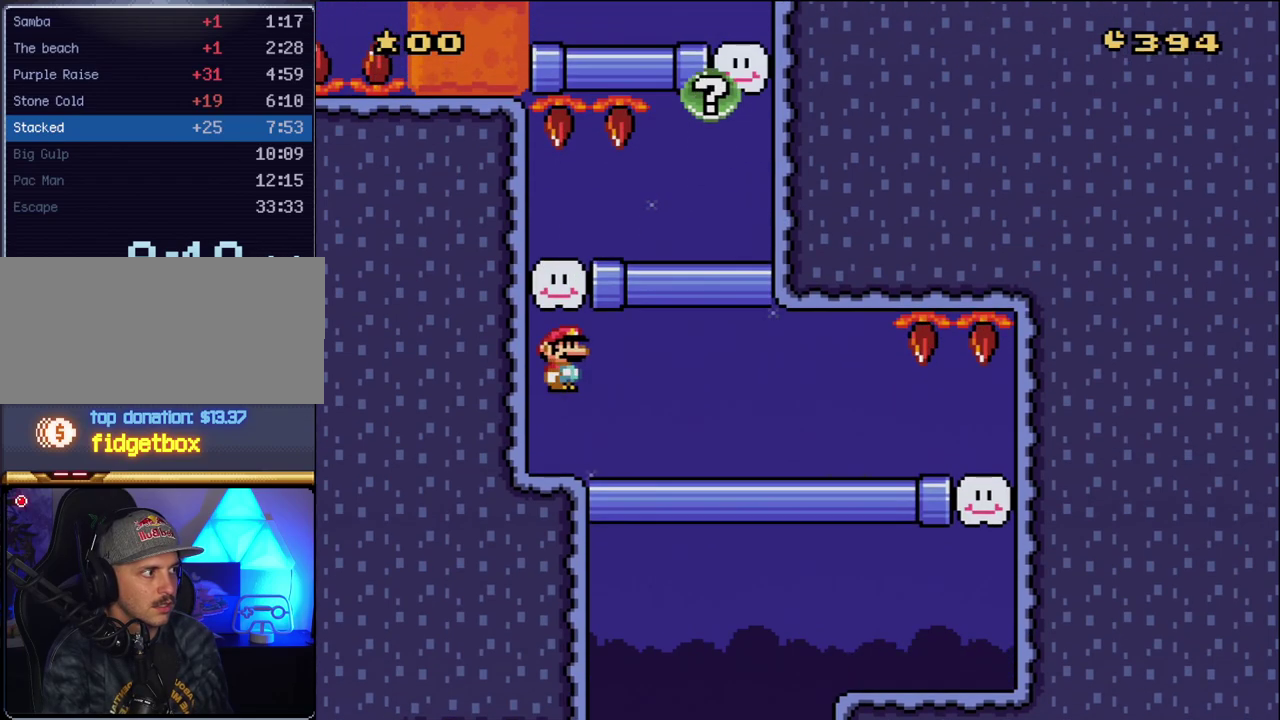
Gameplay with a controller (Nintendo layout); each line is a JSON object with the inputs held at the frame after it. "events" lists button and stick changes between this image and that frame as [ms after this image, input, new state], when the widget could be followed in between. Not read: L3 R3.
{"buttons": ["Y", "DPAD_RIGHT"], "events": [[17, "DPAD_RIGHT", "down"], [133, "B", "up"]]}
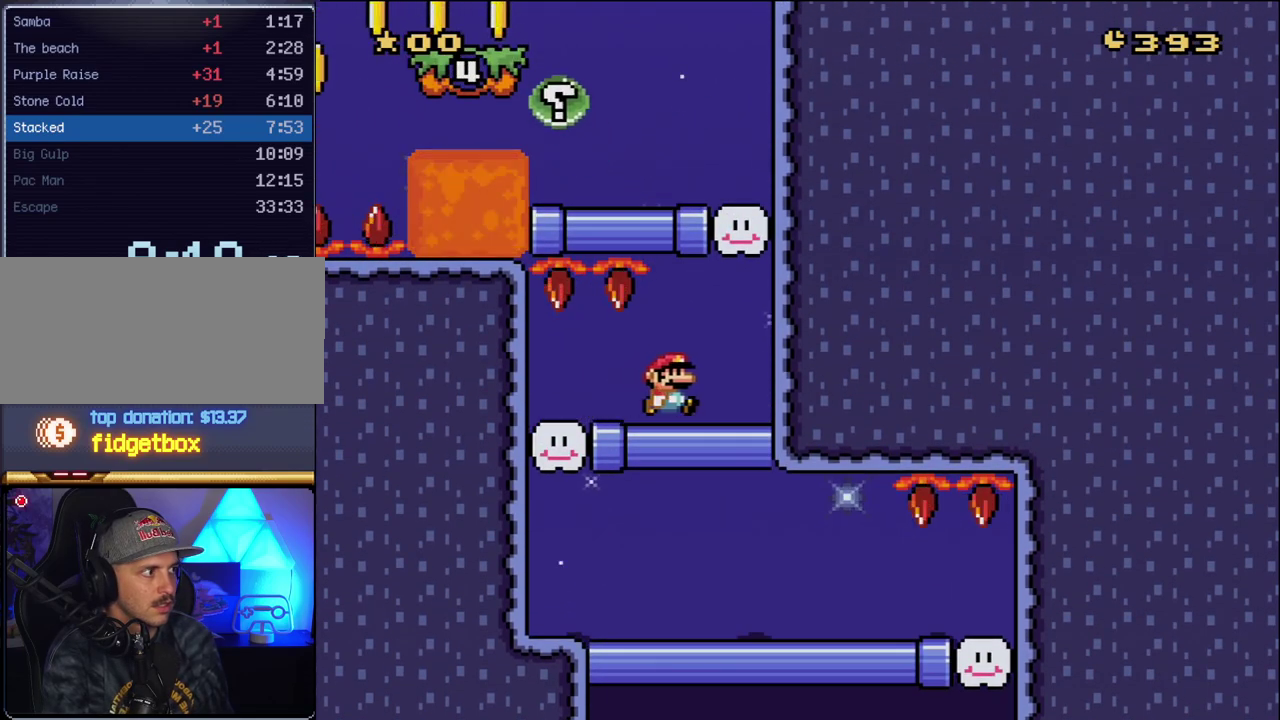
{"buttons": ["Y", "DPAD_LEFT"], "events": [[117, "B", "down"], [200, "DPAD_LEFT", "down"], [200, "DPAD_RIGHT", "up"], [333, "B", "up"]]}
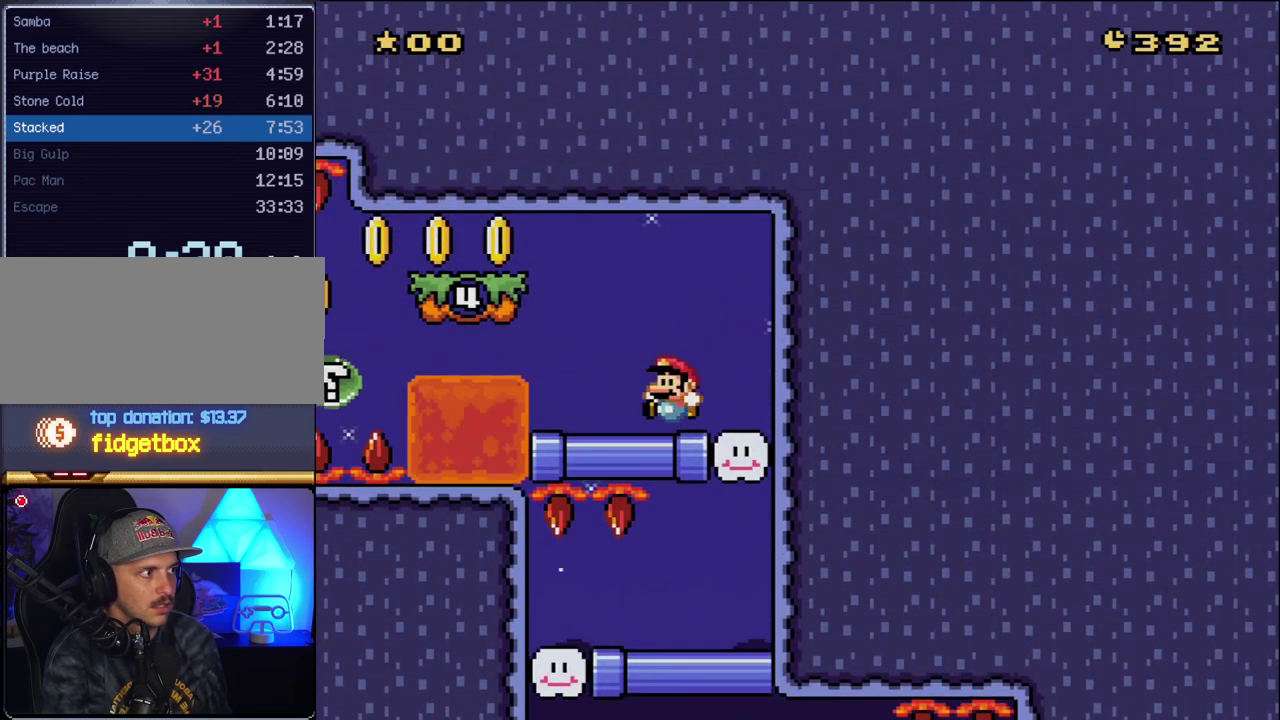
{"buttons": ["B", "Y", "DPAD_LEFT"], "events": [[133, "B", "down"]]}
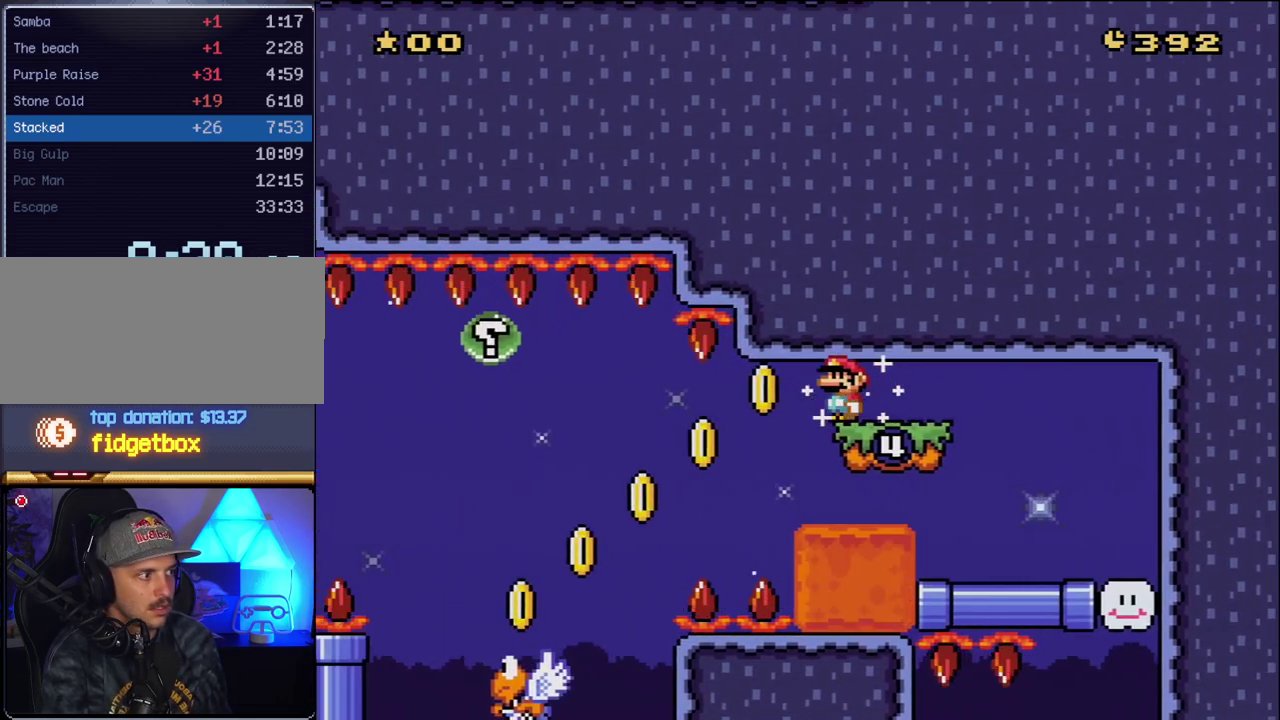
{"buttons": ["B", "Y", "DPAD_LEFT"], "events": []}
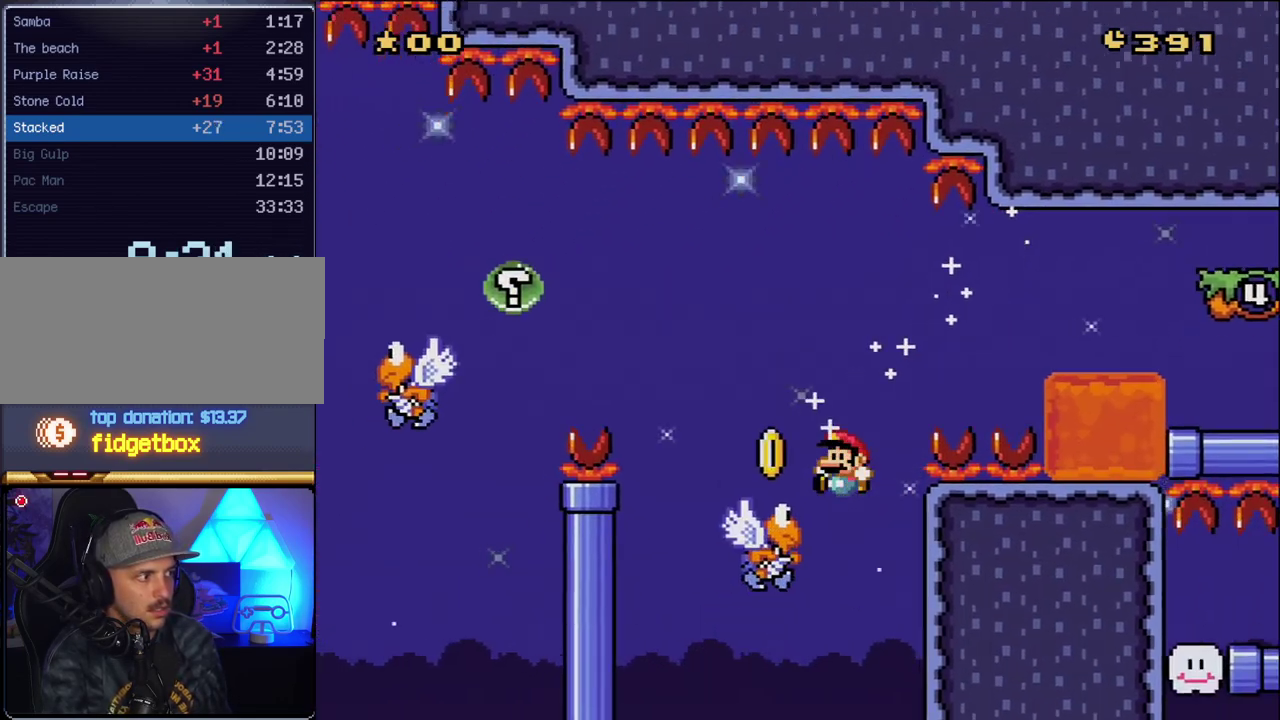
{"buttons": ["B", "Y", "DPAD_LEFT"], "events": []}
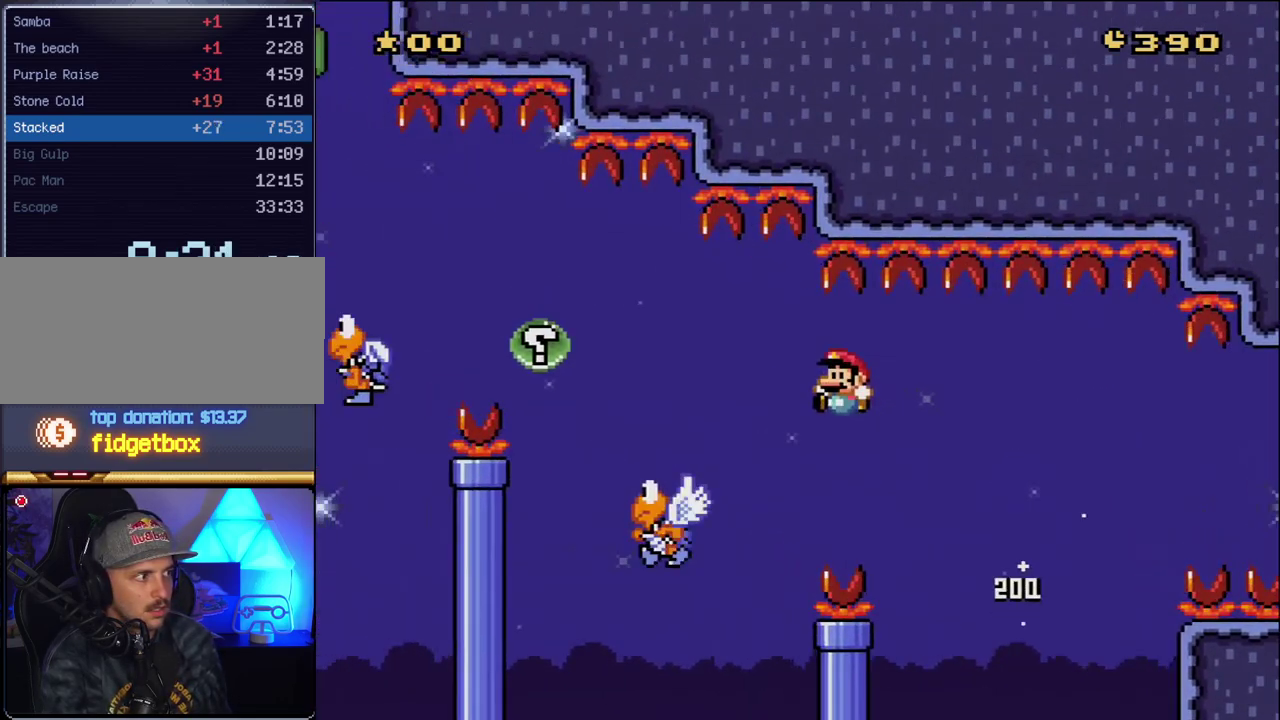
{"buttons": ["B", "Y", "DPAD_LEFT"], "events": []}
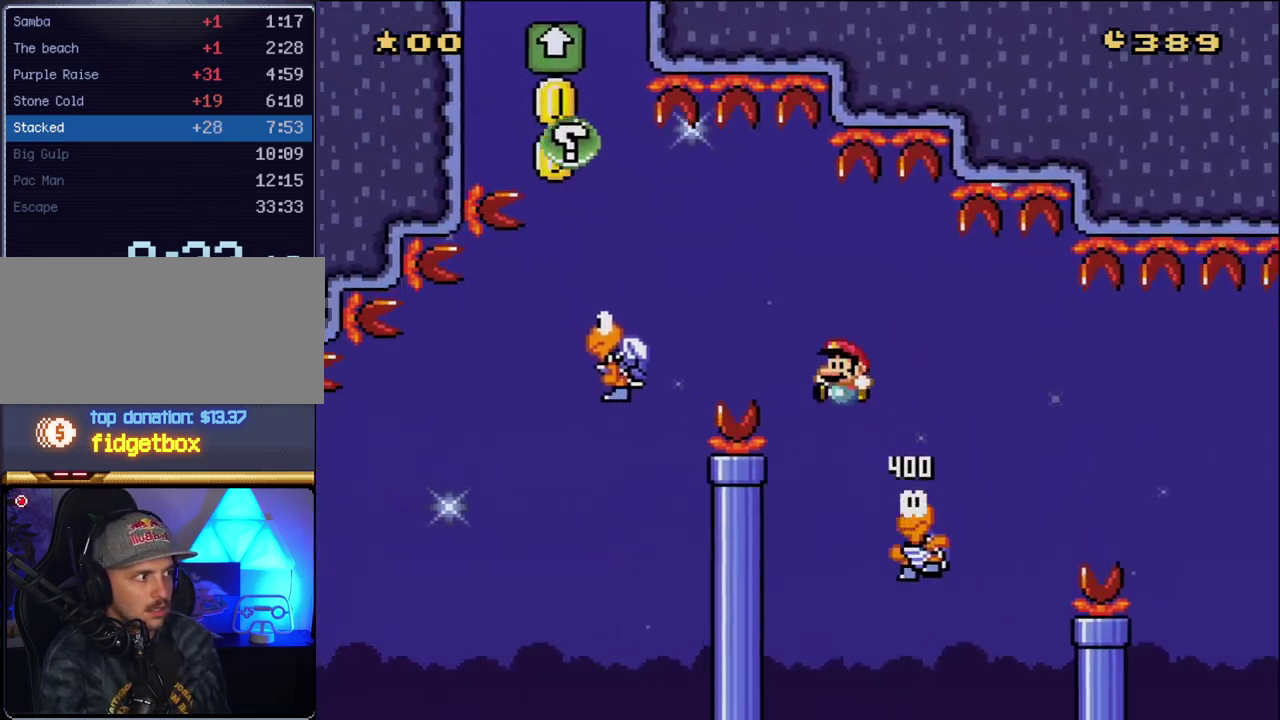
{"buttons": ["B", "Y", "DPAD_RIGHT"], "events": [[133, "B", "up"], [233, "B", "down"], [417, "DPAD_LEFT", "up"], [417, "DPAD_RIGHT", "down"]]}
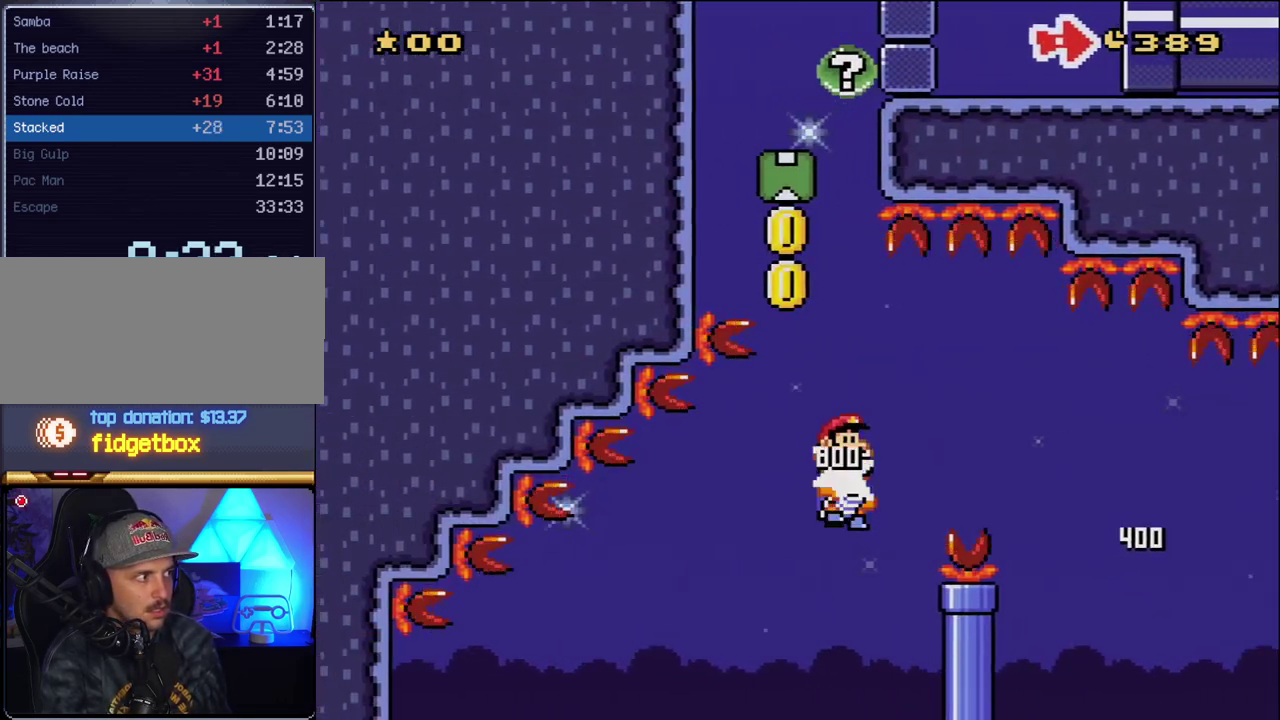
{"buttons": ["B", "Y", "DPAD_RIGHT"], "events": [[50, "DPAD_LEFT", "down"], [50, "DPAD_RIGHT", "up"], [267, "DPAD_LEFT", "up"], [350, "DPAD_RIGHT", "down"]]}
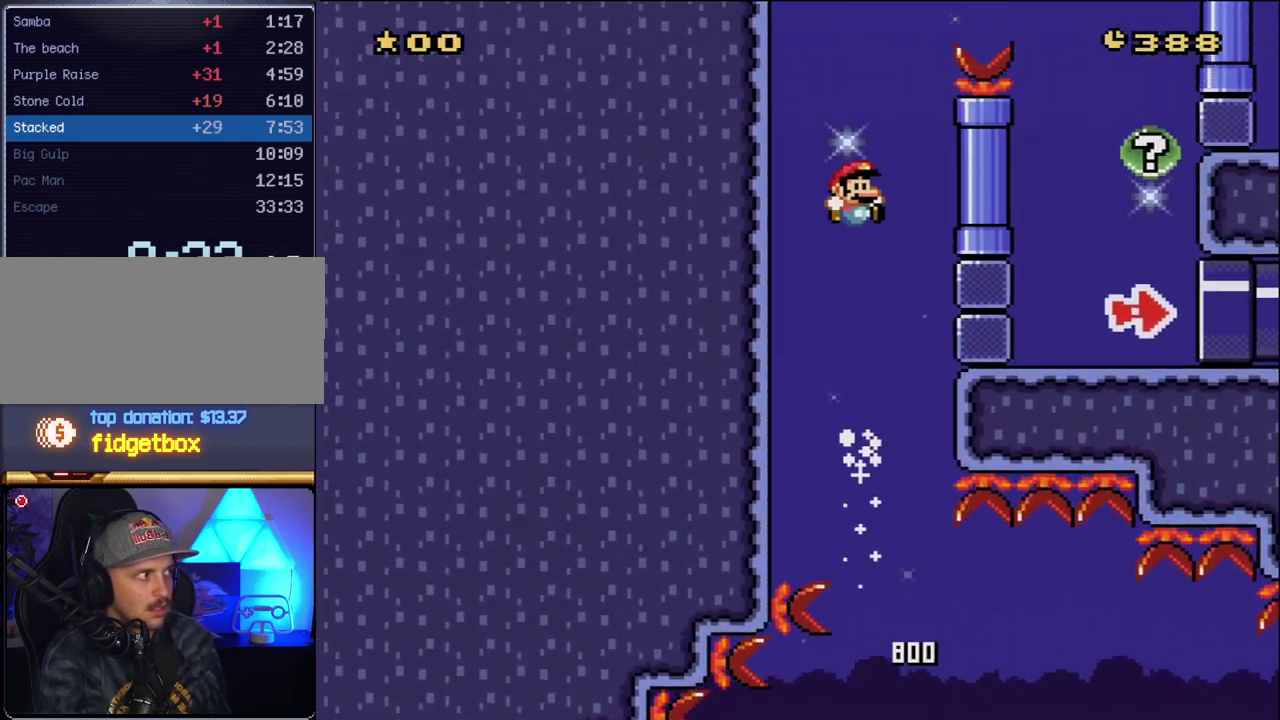
{"buttons": ["Y", "DPAD_RIGHT"], "events": [[50, "DPAD_RIGHT", "up"], [117, "DPAD_RIGHT", "down"], [367, "B", "up"]]}
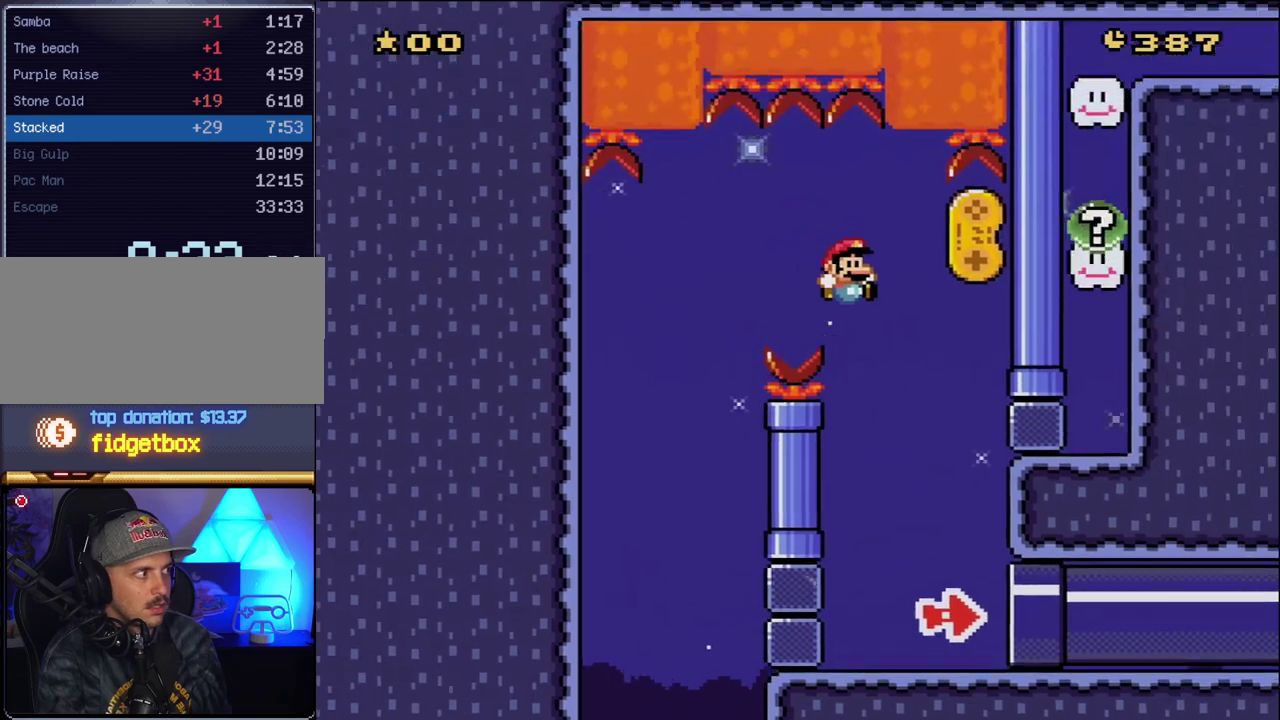
{"buttons": ["Y", "DPAD_RIGHT"], "events": [[50, "DPAD_RIGHT", "up"], [83, "DPAD_LEFT", "down"], [167, "DPAD_LEFT", "up"], [167, "DPAD_RIGHT", "down"]]}
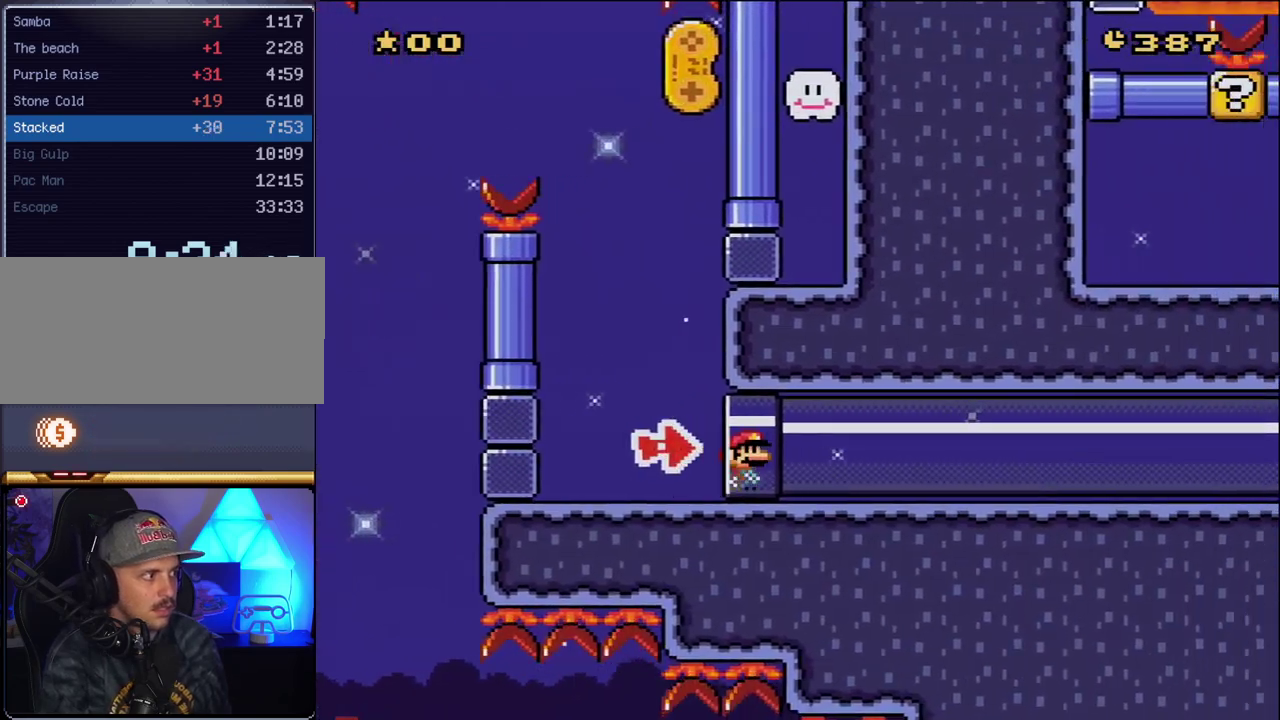
{"buttons": ["Y", "DPAD_RIGHT"], "events": []}
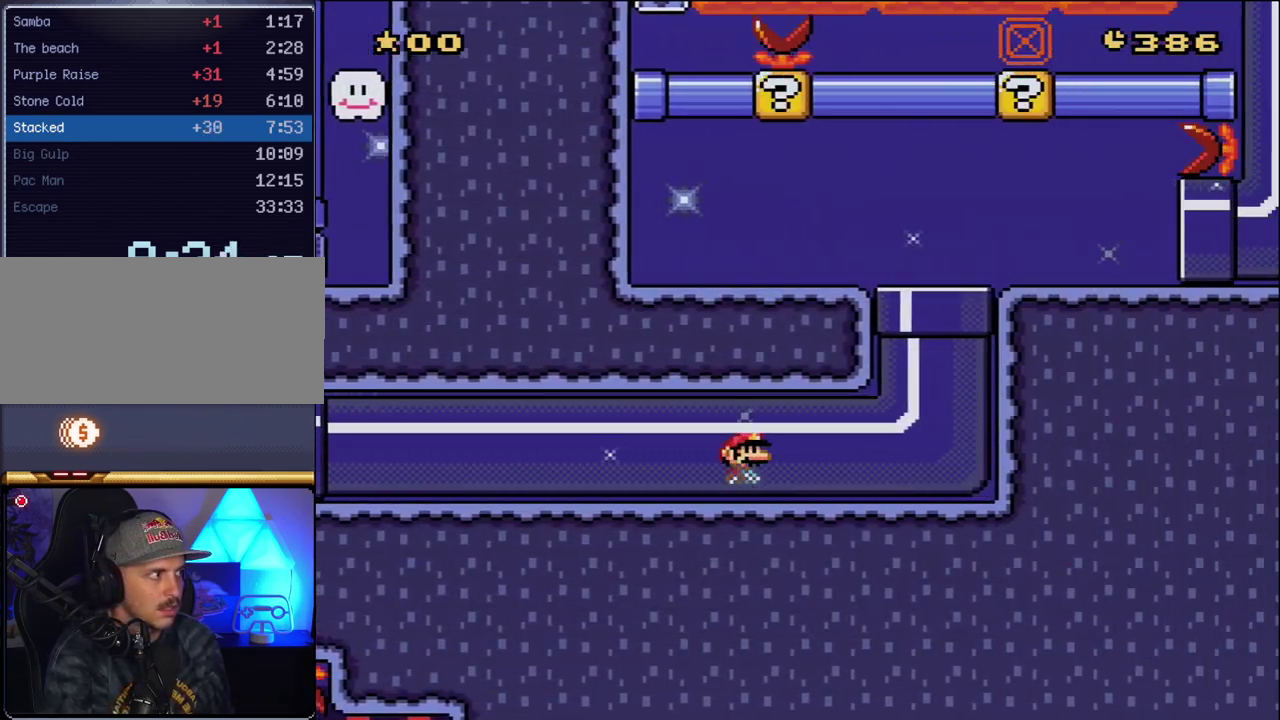
{"buttons": ["Y", "DPAD_RIGHT"], "events": [[133, "DPAD_RIGHT", "up"], [350, "DPAD_RIGHT", "down"]]}
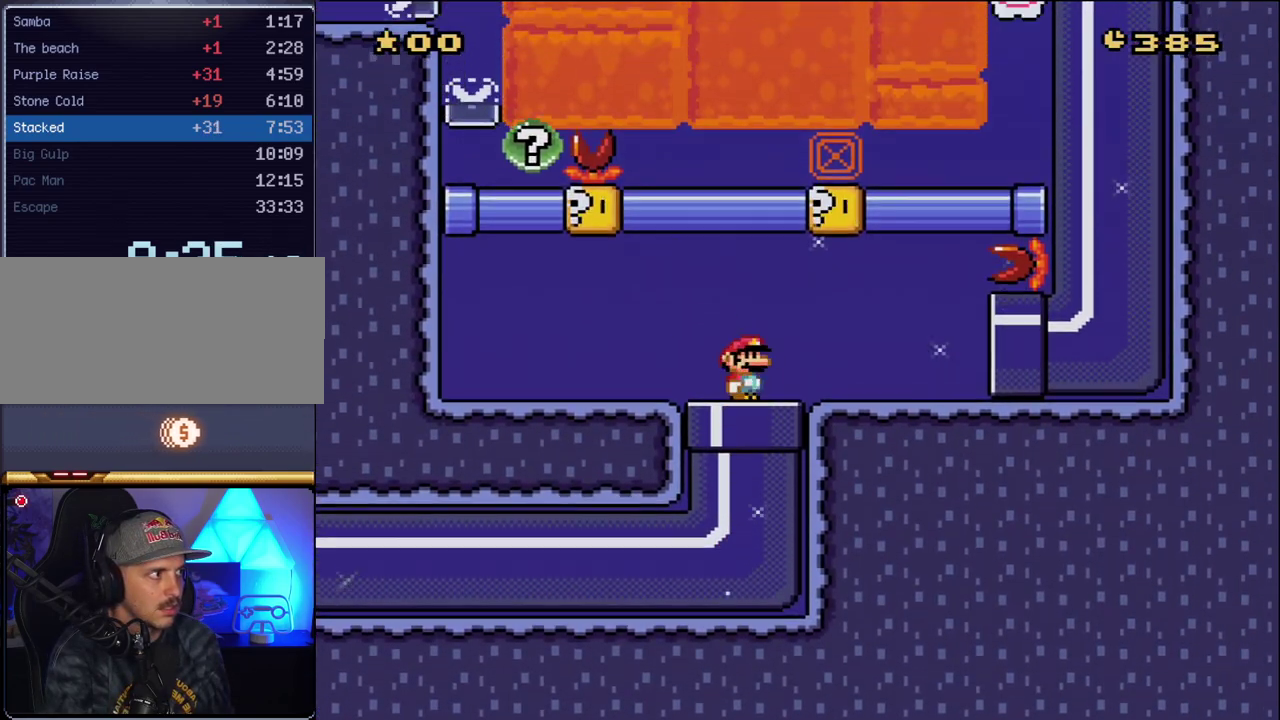
{"buttons": ["Y", "DPAD_LEFT"], "events": [[333, "B", "down"], [333, "DPAD_RIGHT", "up"], [350, "DPAD_LEFT", "down"], [483, "B", "up"]]}
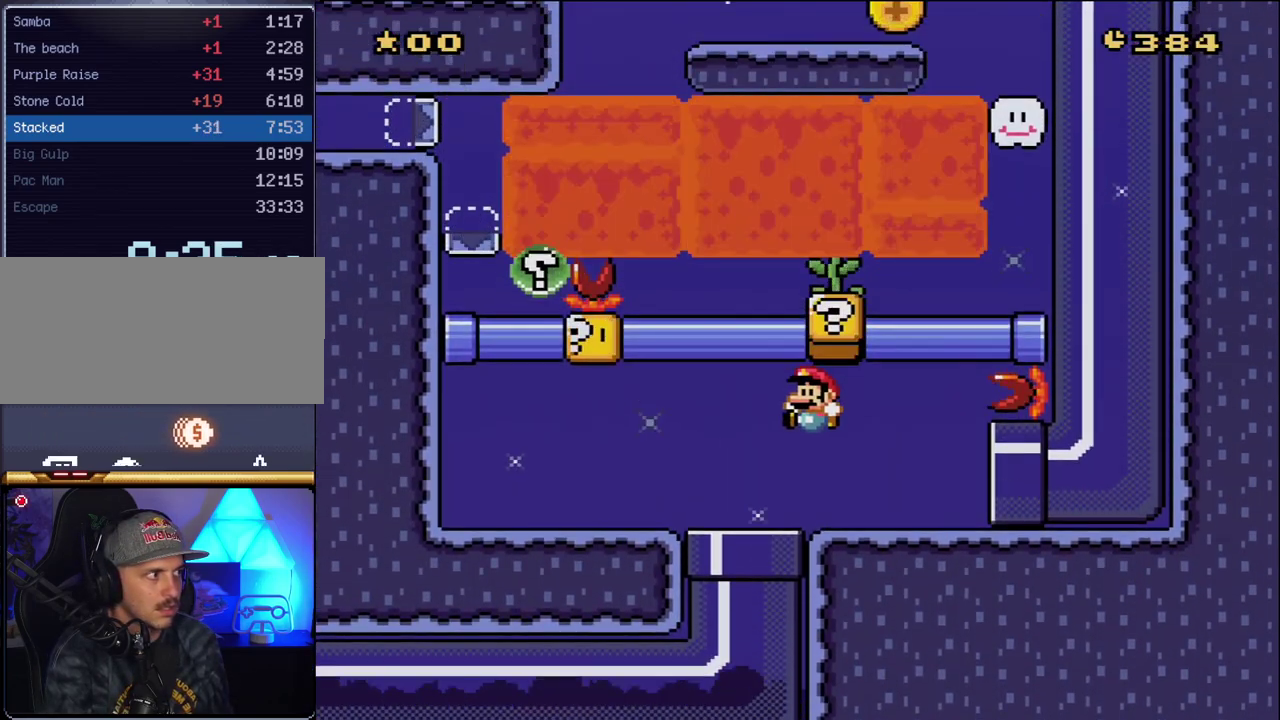
{"buttons": ["Y", "DPAD_LEFT"], "events": []}
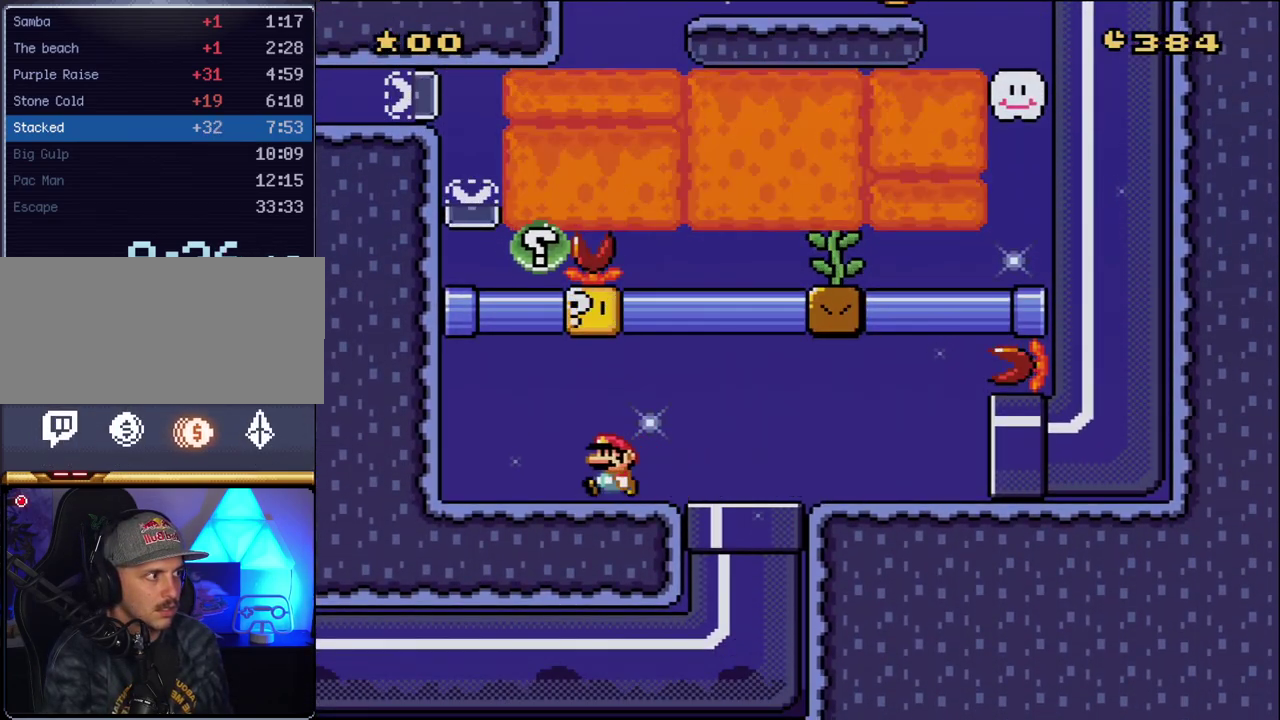
{"buttons": ["B", "Y", "DPAD_RIGHT"], "events": [[117, "DPAD_LEFT", "up"], [133, "DPAD_RIGHT", "down"], [450, "B", "down"]]}
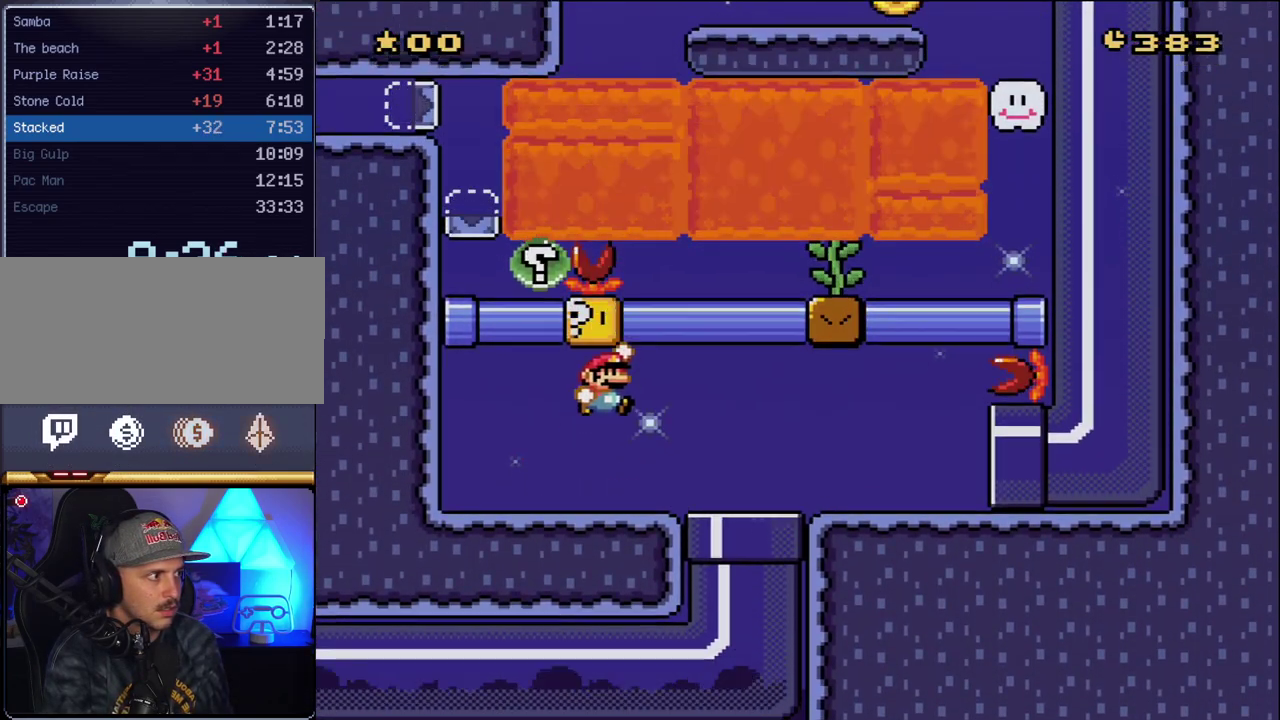
{"buttons": ["Y", "DPAD_RIGHT"], "events": [[83, "B", "up"]]}
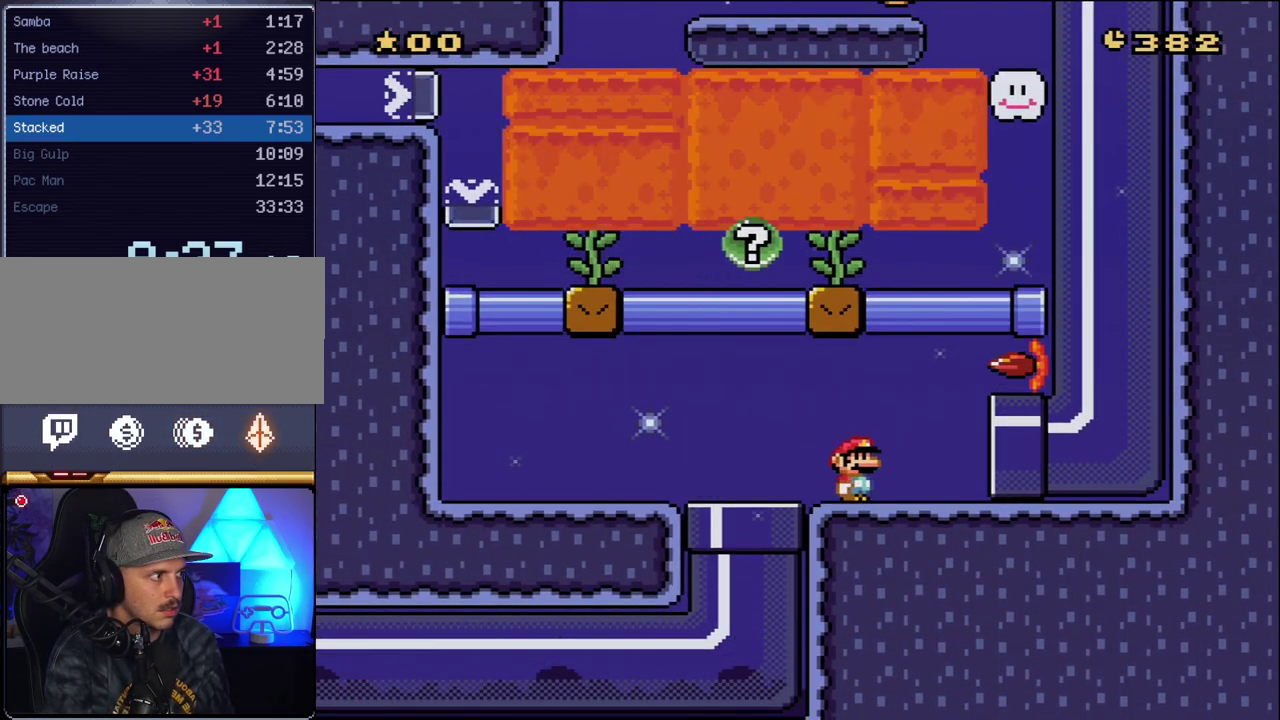
{"buttons": ["Y", "DPAD_RIGHT"], "events": []}
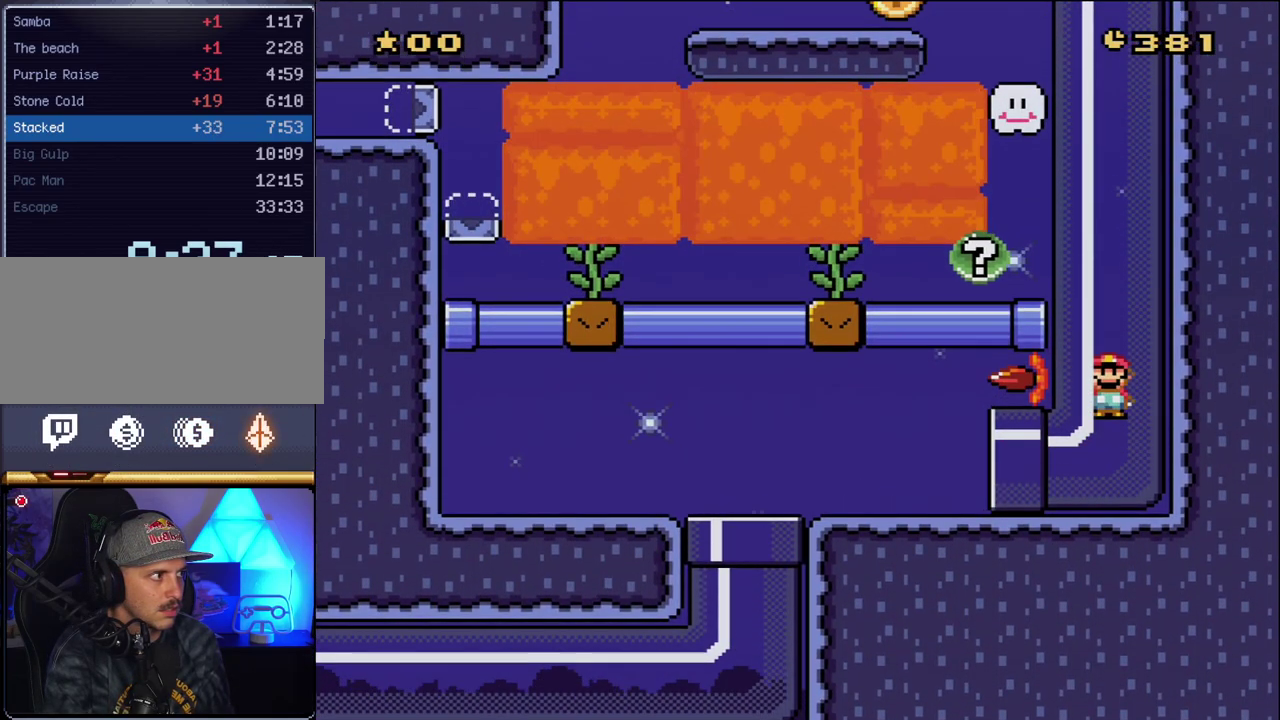
{"buttons": ["Y"], "events": [[17, "DPAD_RIGHT", "up"]]}
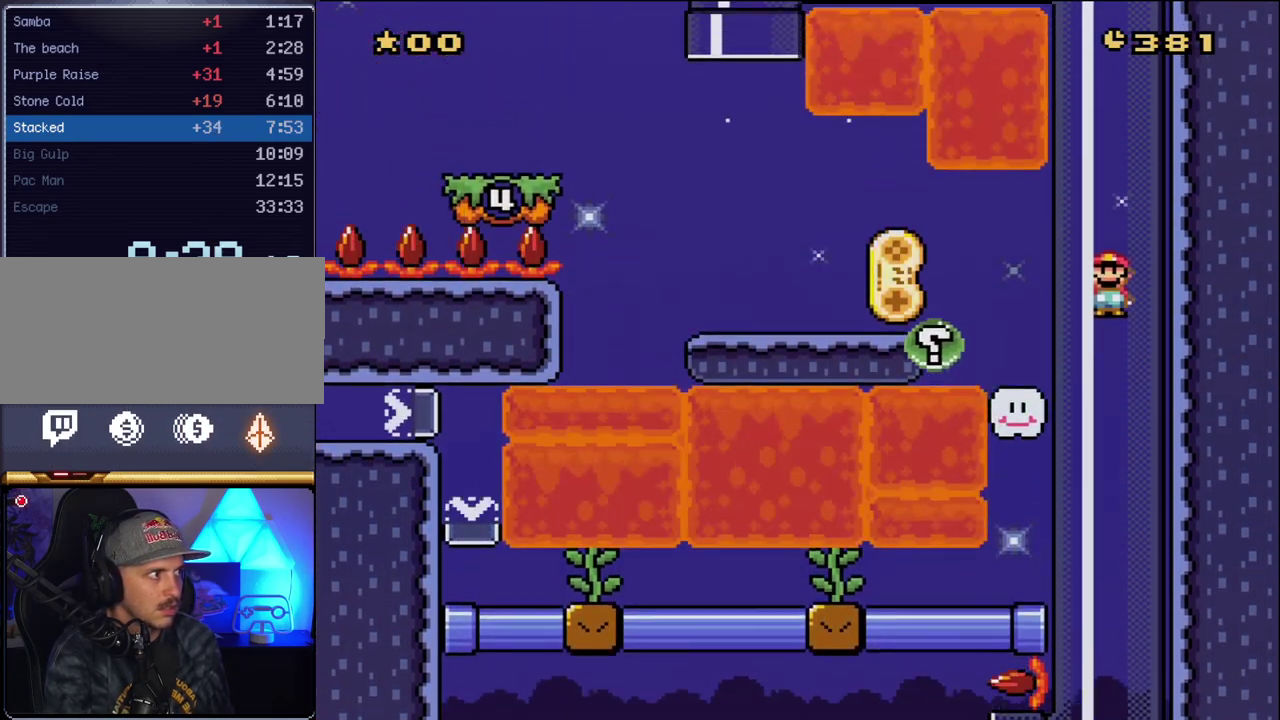
{"buttons": ["Y"], "events": []}
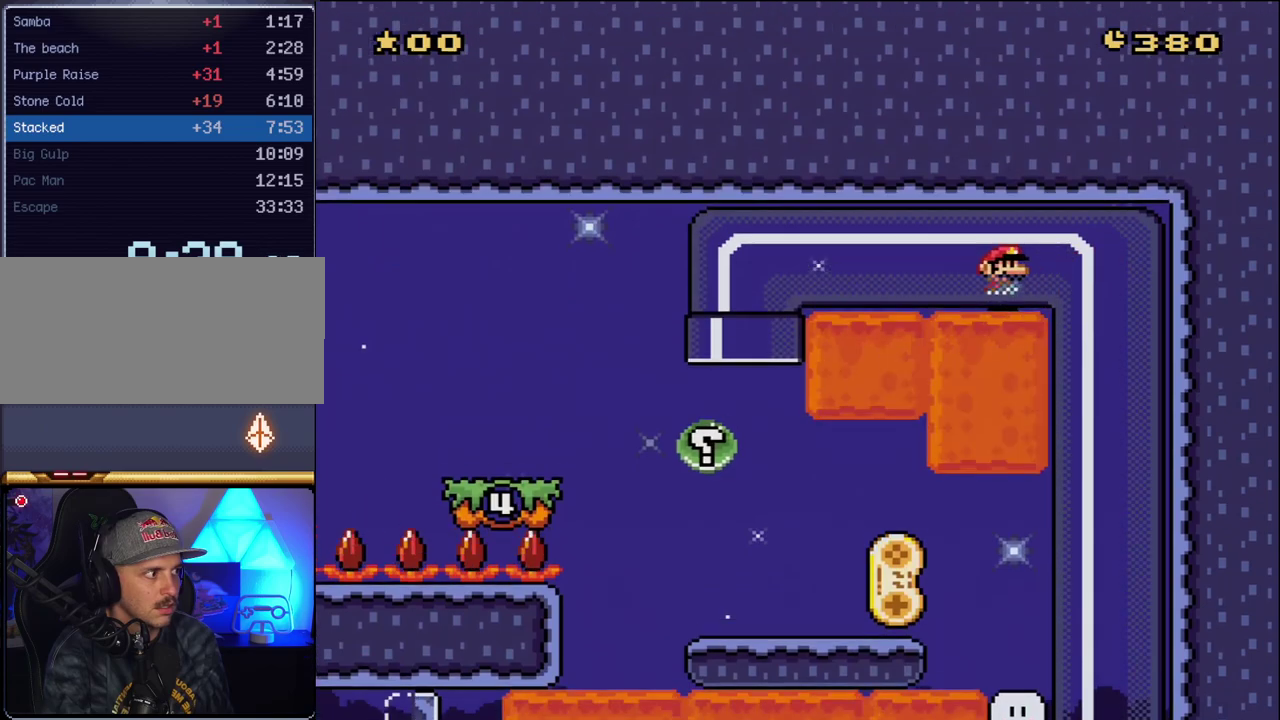
{"buttons": ["Y"], "events": []}
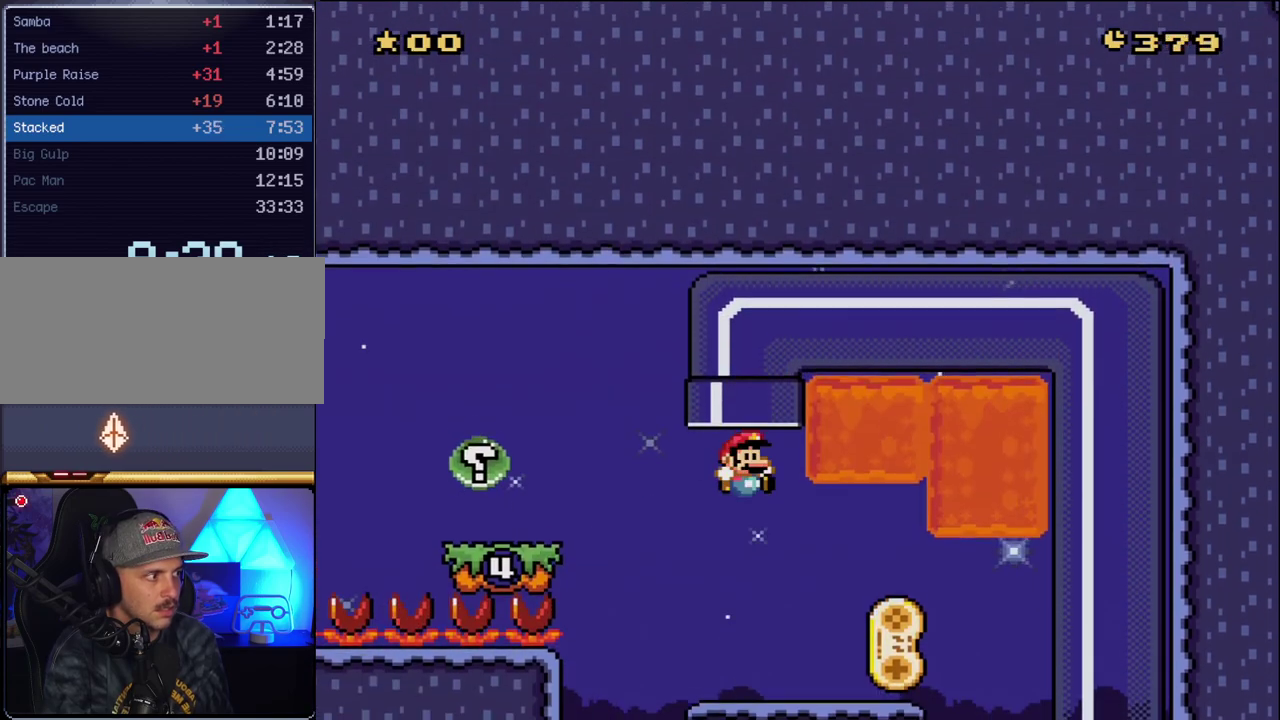
{"buttons": ["B", "Y", "DPAD_LEFT"], "events": [[133, "DPAD_LEFT", "down"], [367, "B", "down"]]}
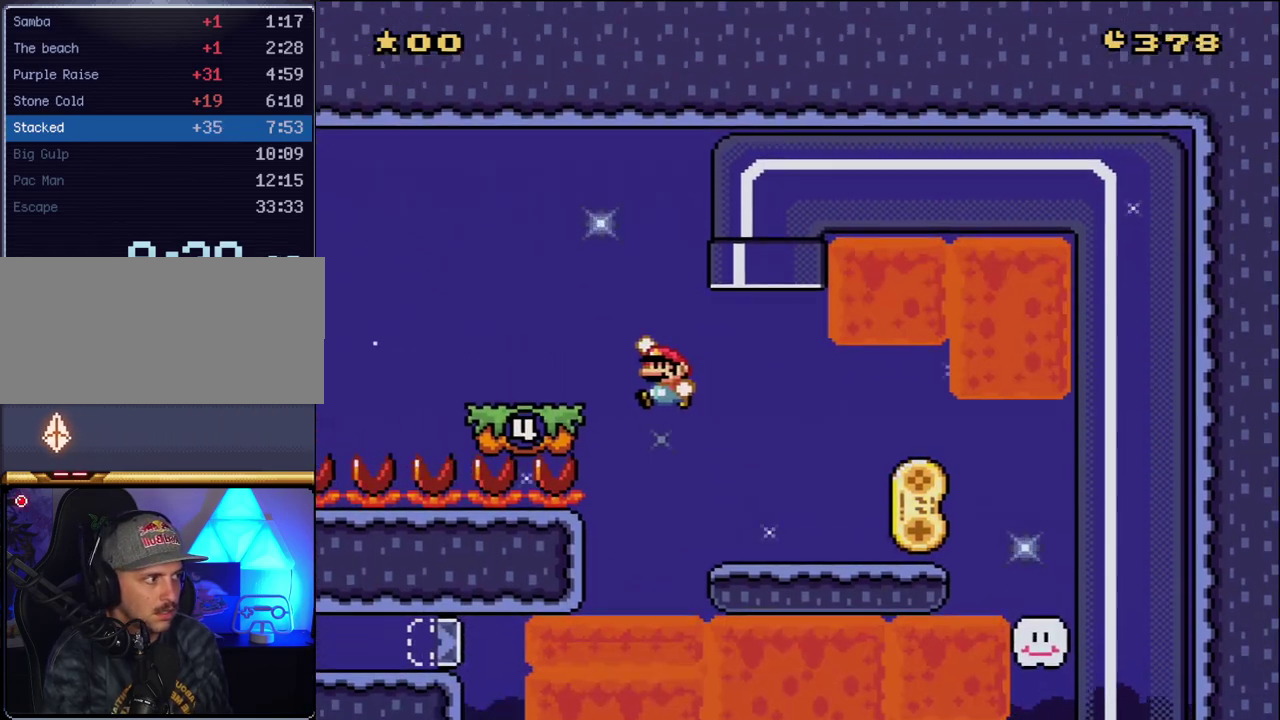
{"buttons": ["Y", "DPAD_LEFT"], "events": [[17, "B", "up"], [300, "B", "down"], [483, "B", "up"]]}
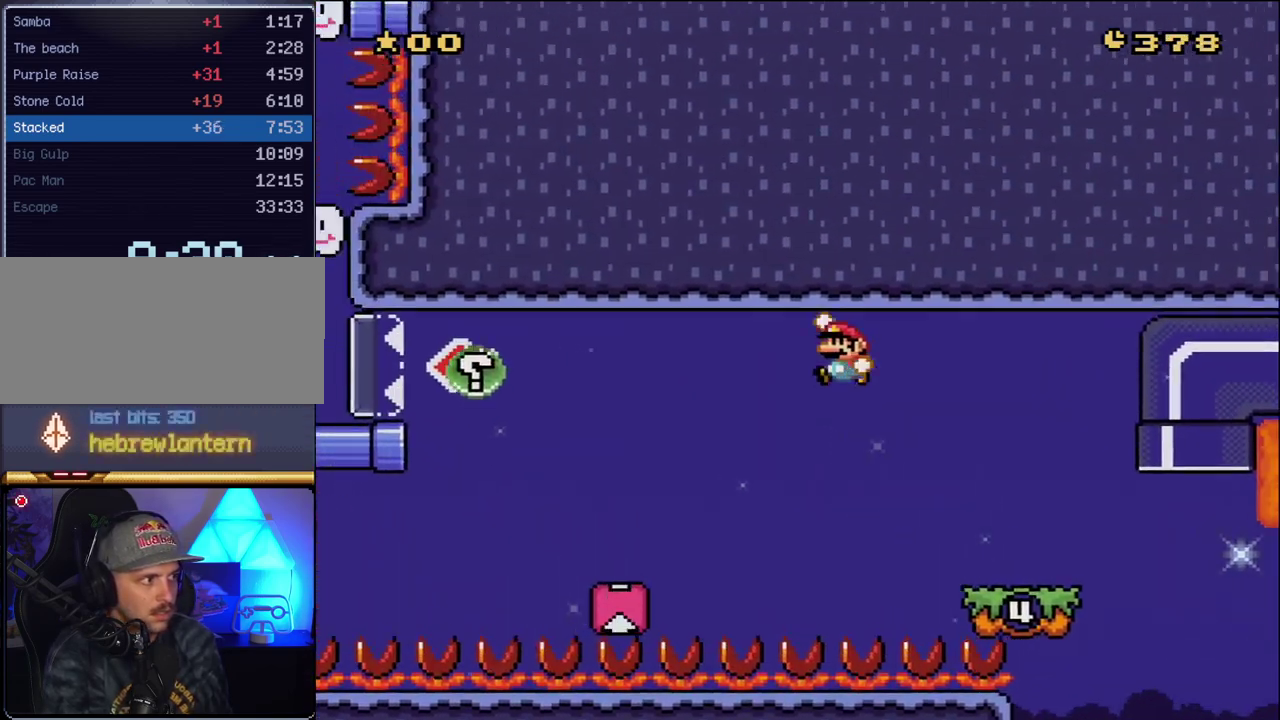
{"buttons": ["Y", "DPAD_LEFT"], "events": []}
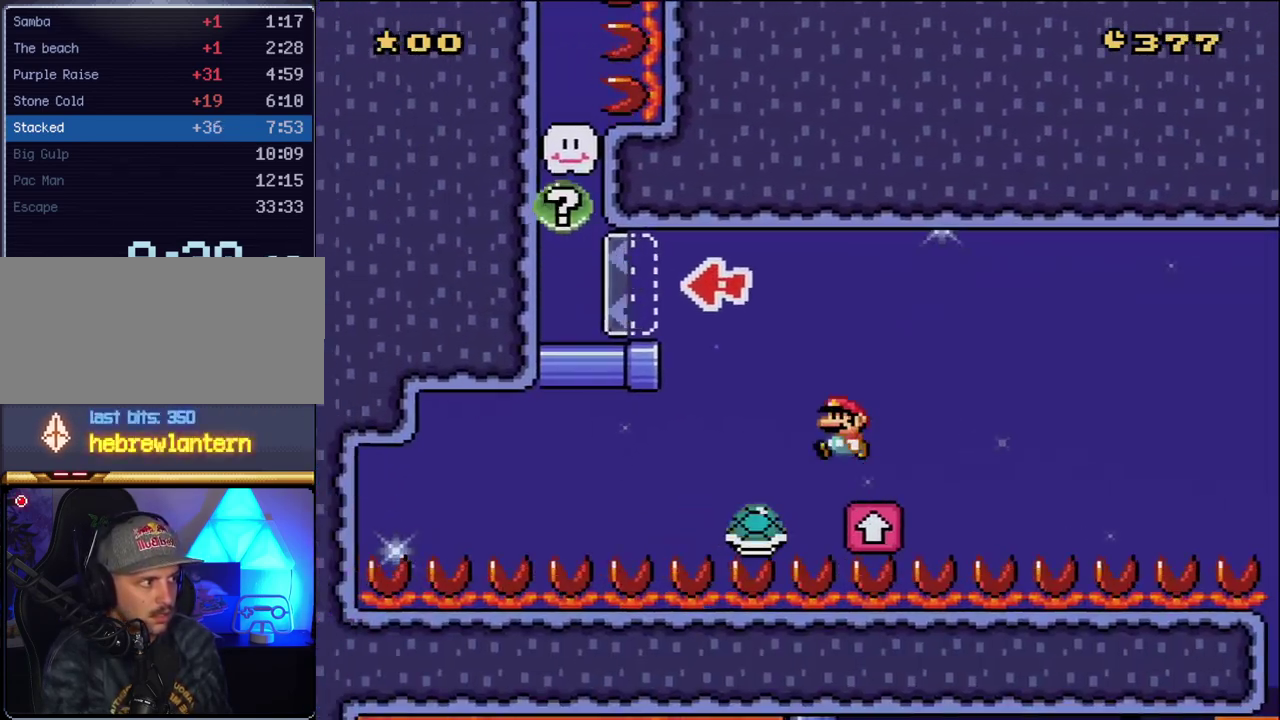
{"buttons": ["Y", "DPAD_LEFT"], "events": [[17, "B", "down"], [233, "B", "up"]]}
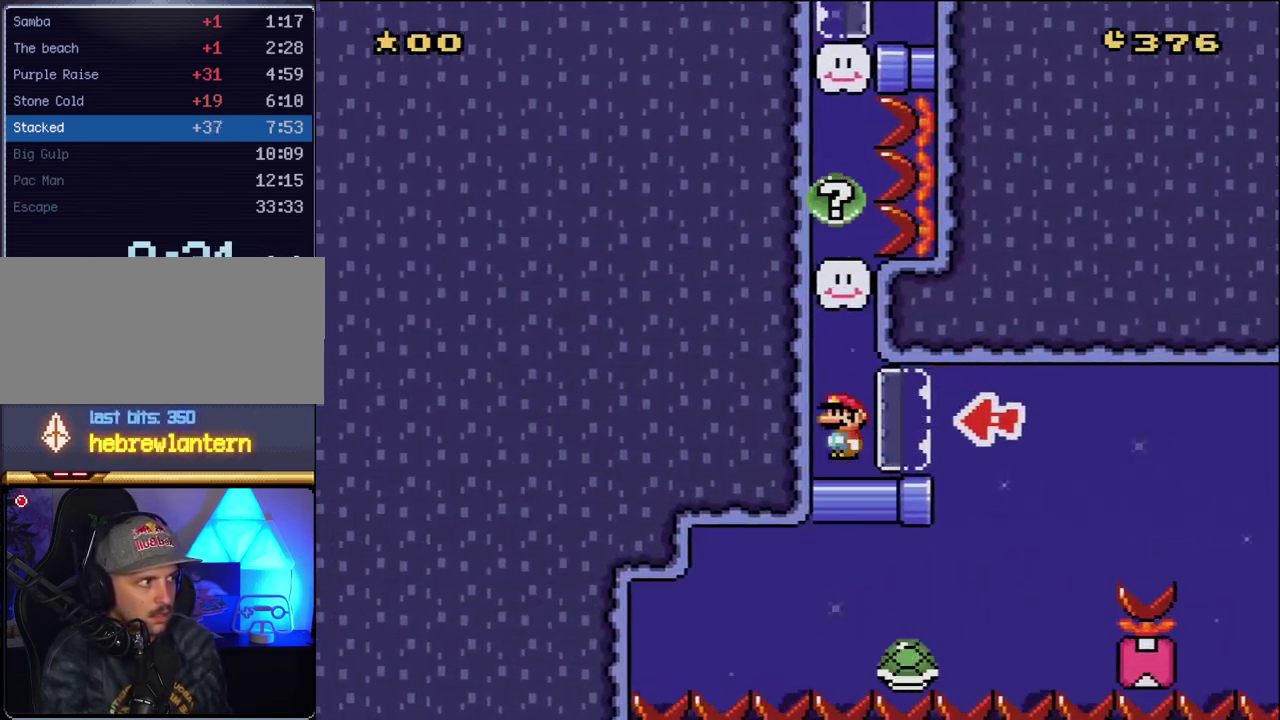
{"buttons": ["B", "Y", "DPAD_RIGHT"], "events": [[17, "B", "down"], [83, "DPAD_LEFT", "up"], [200, "B", "up"], [417, "B", "down"], [450, "DPAD_RIGHT", "down"]]}
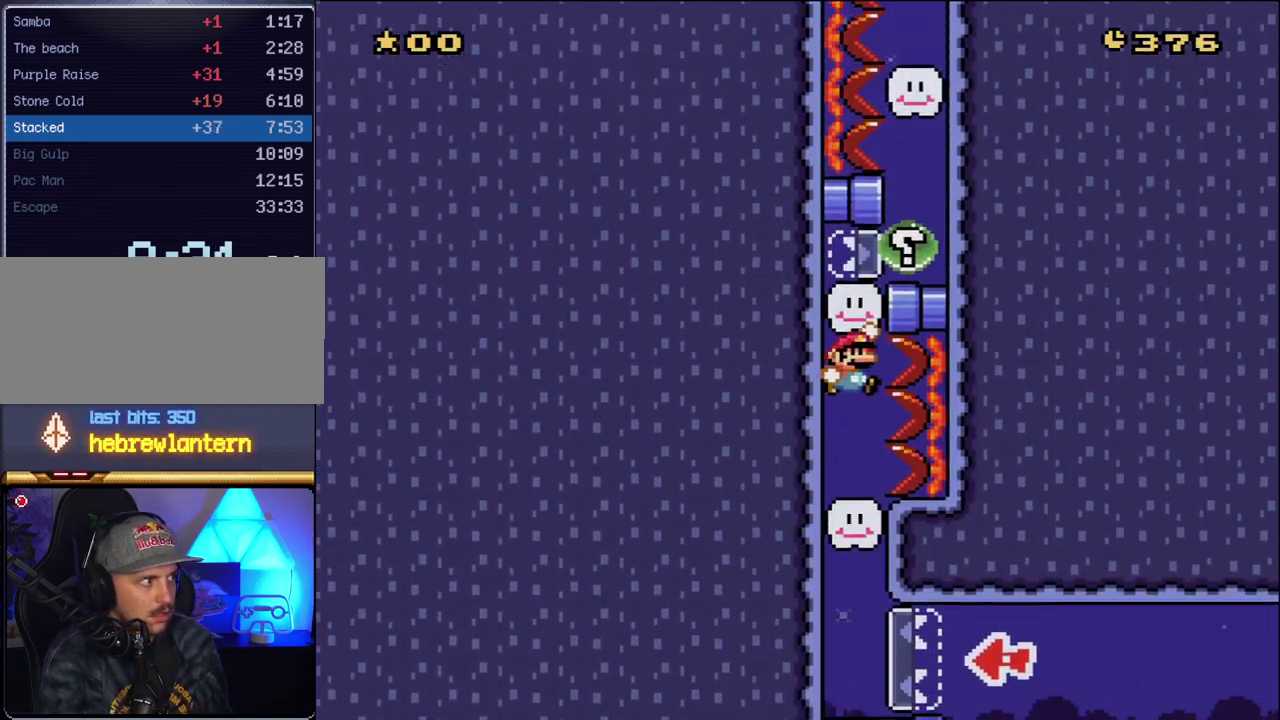
{"buttons": ["B", "Y"], "events": [[50, "DPAD_RIGHT", "up"], [167, "DPAD_RIGHT", "down"], [267, "B", "up"], [417, "B", "down"], [483, "DPAD_RIGHT", "up"]]}
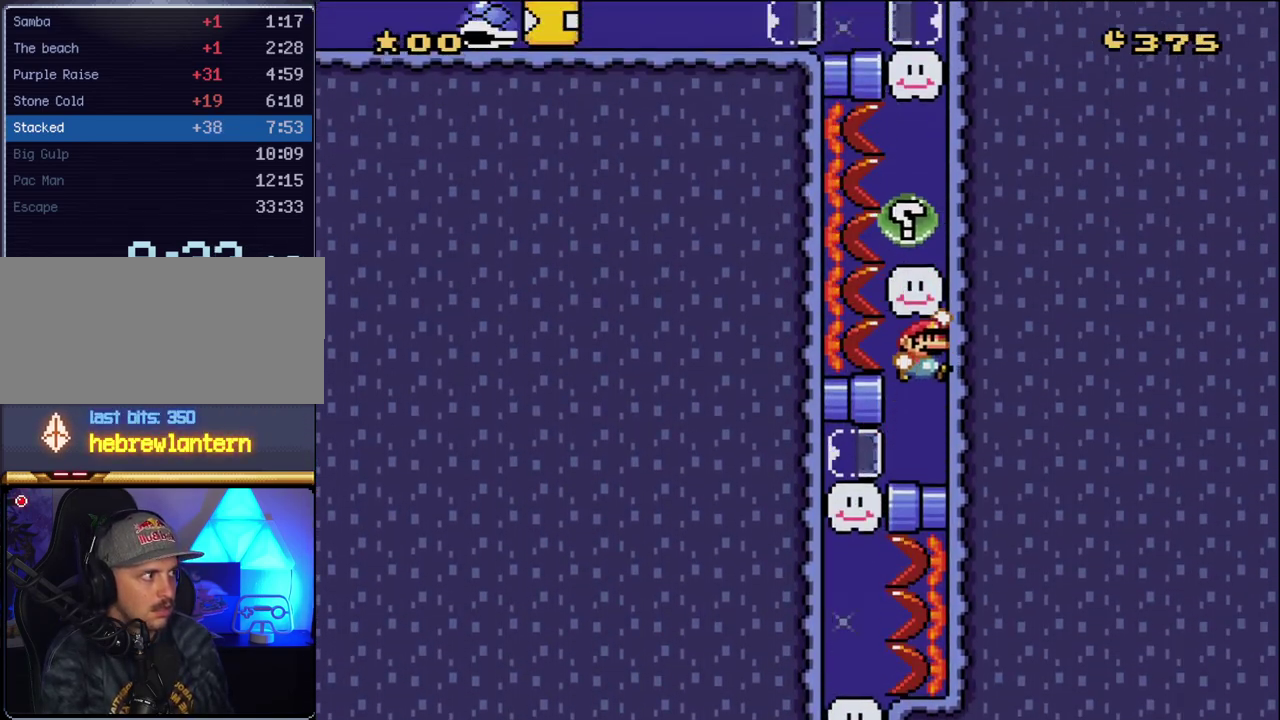
{"buttons": ["Y"], "events": [[167, "B", "up"]]}
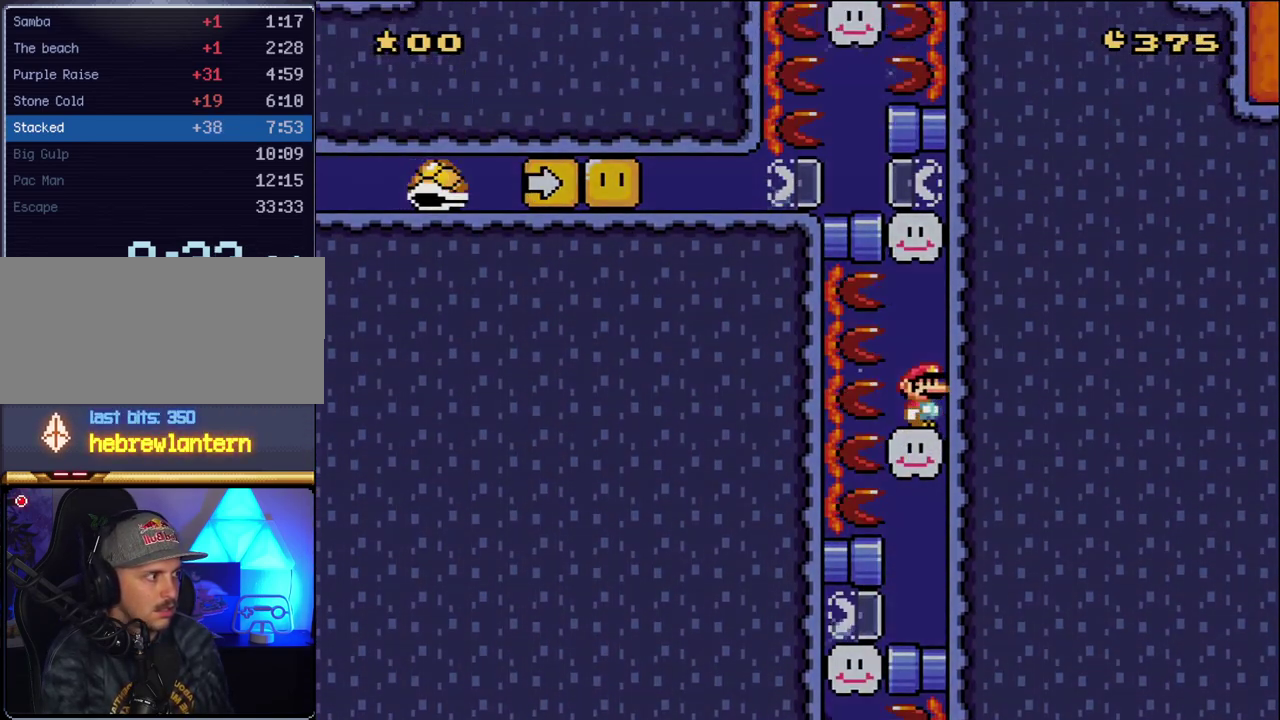
{"buttons": [], "events": [[300, "Y", "up"]]}